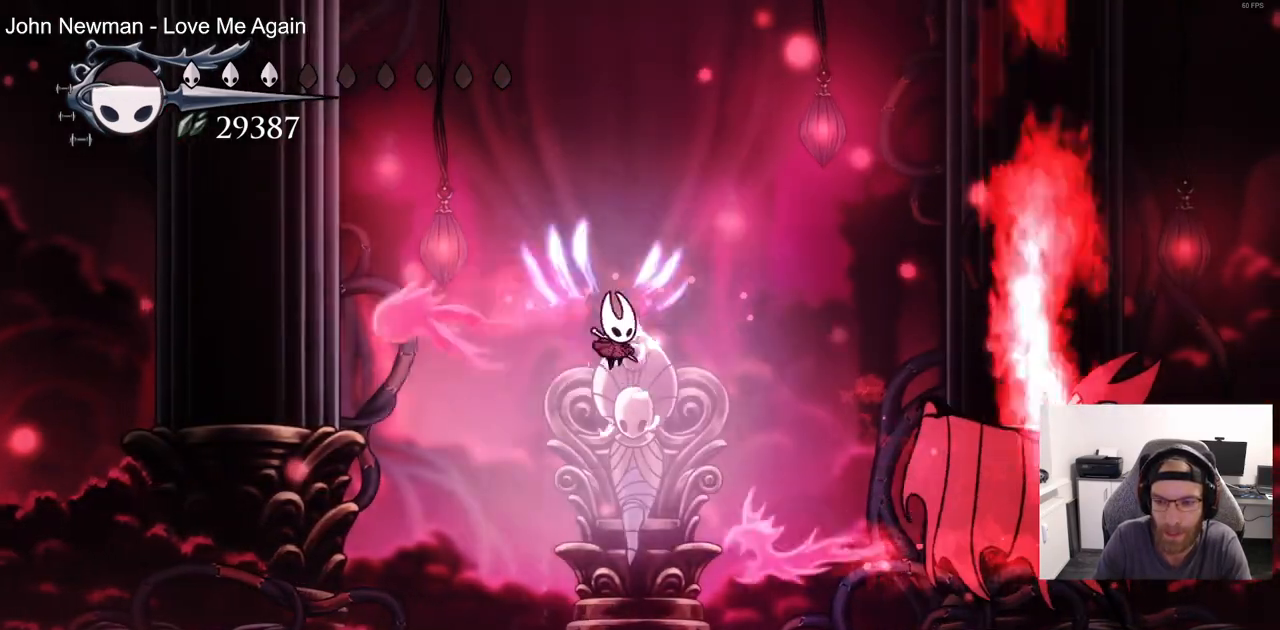
Gameplay with a controller (PlayStation layout); each line is a JSON object with the inputs held at the frame after it (dt_ms = milliseconds from this image to that frame). "events" lists button and stick changes between this image and that frame as [ms after this image, input, new state], when the widget could be followed in between.
{"dt_ms": 500, "buttons": ["CROSS", "SQUARE", "DPAD_RIGHT"], "left_stick": "center", "right_stick": "center", "events": [[50, "R2", "down"], [233, "R2", "up"], [400, "SQUARE", "down"], [483, "CROSS", "down"]]}
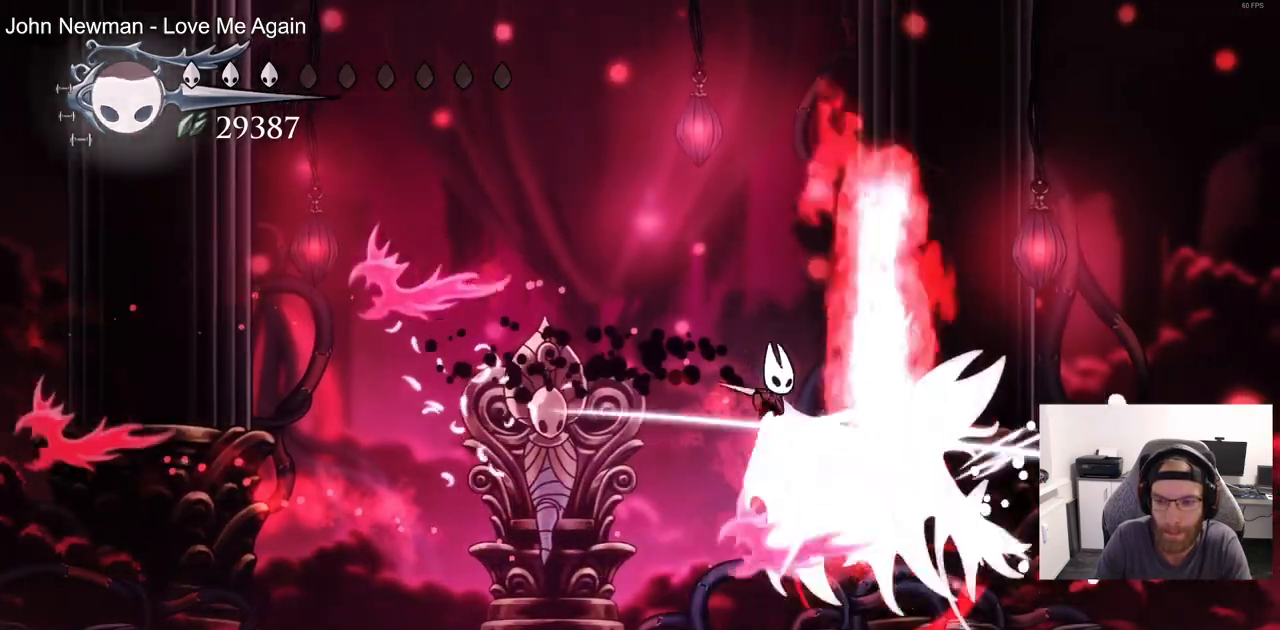
{"dt_ms": 1000, "buttons": ["CROSS", "SQUARE", "DPAD_RIGHT"], "left_stick": "center", "right_stick": "center"}
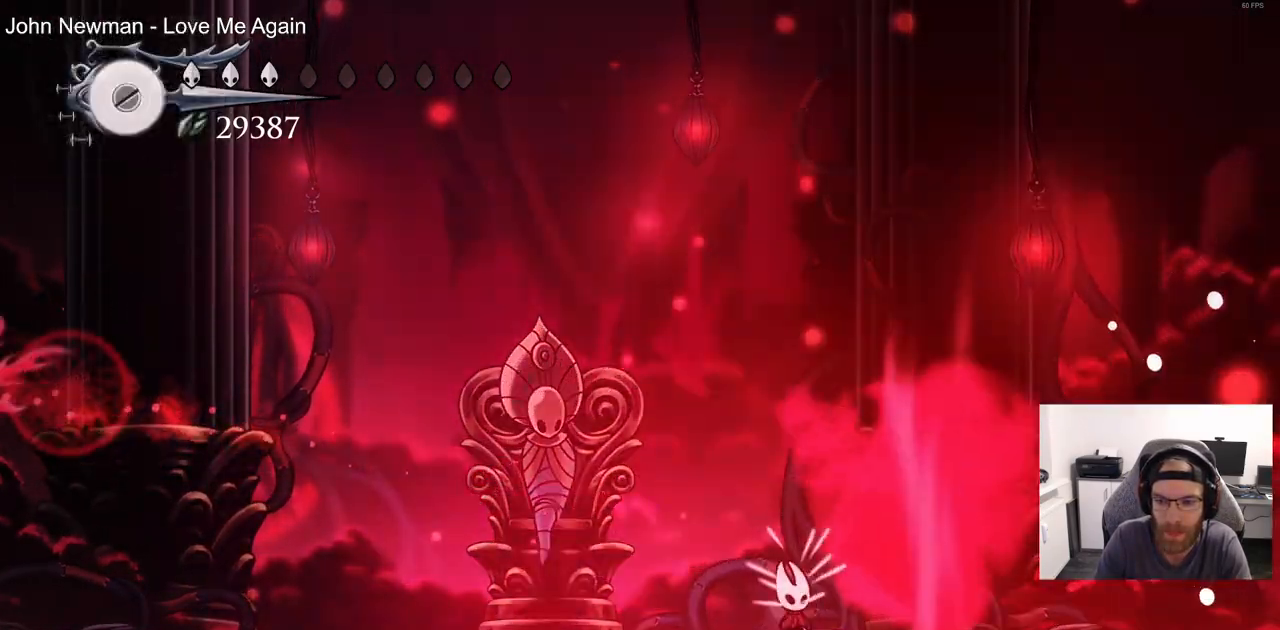
{"dt_ms": 500, "buttons": ["DPAD_LEFT"], "left_stick": "center", "right_stick": "center", "events": [[83, "SQUARE", "up"], [100, "CROSS", "up"], [100, "DPAD_RIGHT", "up"], [117, "DPAD_LEFT", "down"]]}
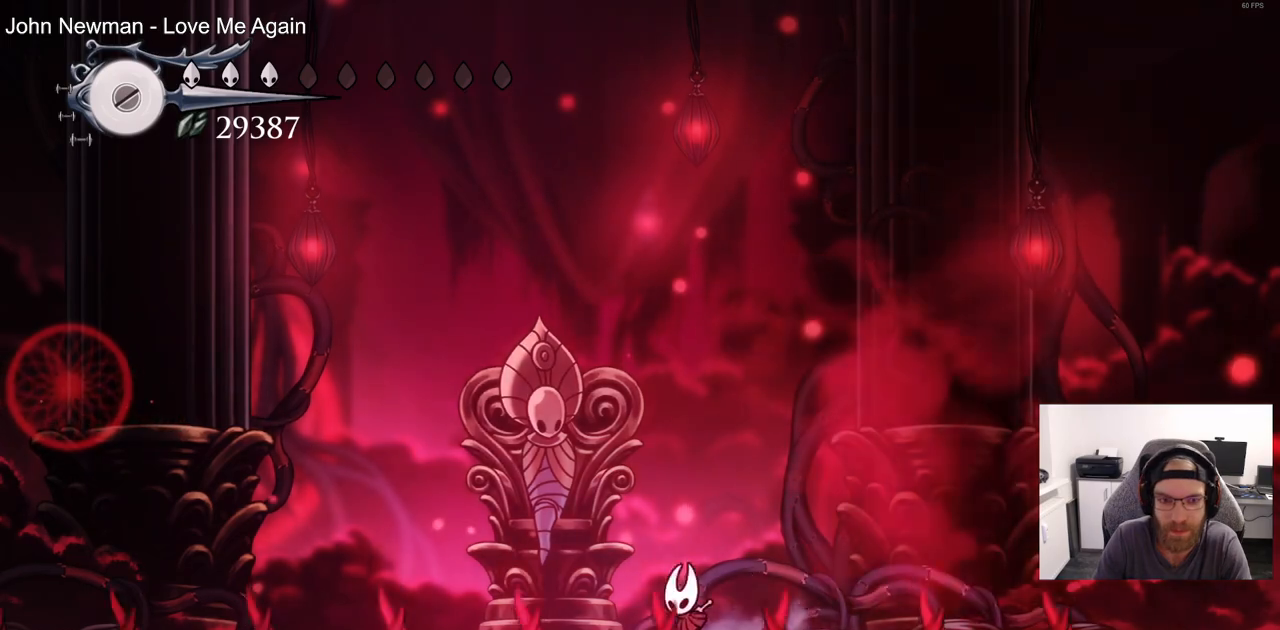
{"dt_ms": 500, "buttons": ["DPAD_LEFT"], "left_stick": "center", "right_stick": "center", "events": [[300, "DPAD_LEFT", "up"], [400, "DPAD_LEFT", "down"]]}
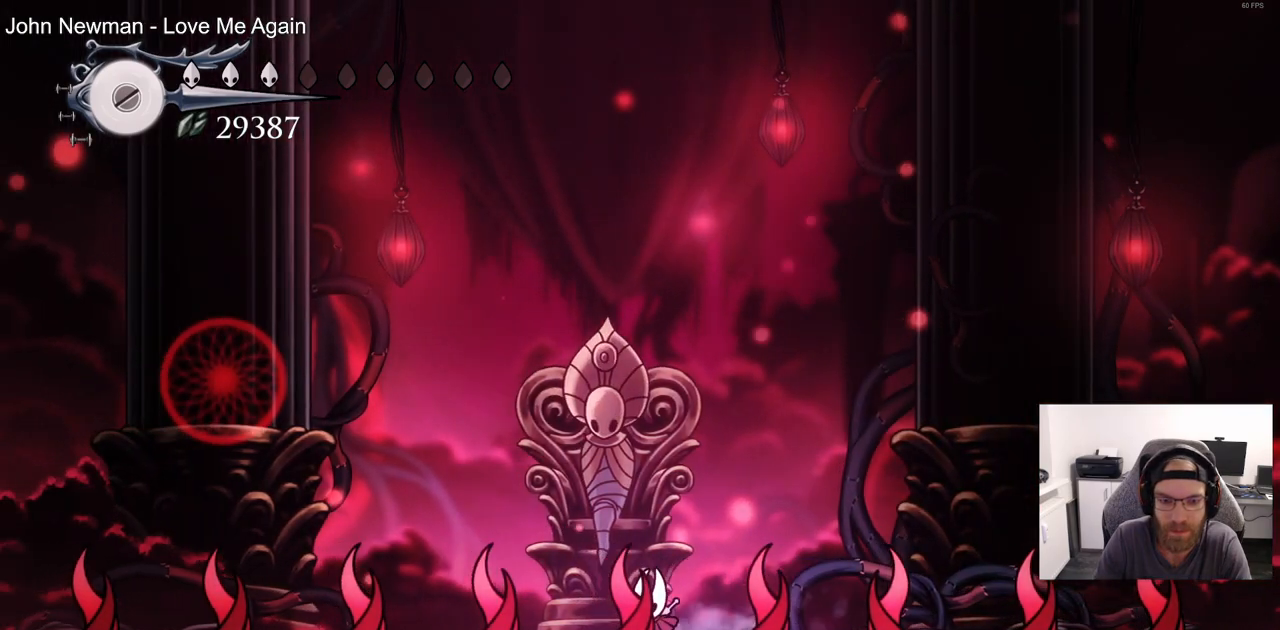
{"dt_ms": 500, "buttons": [], "left_stick": "center", "right_stick": "center", "events": [[150, "DPAD_LEFT", "up"]]}
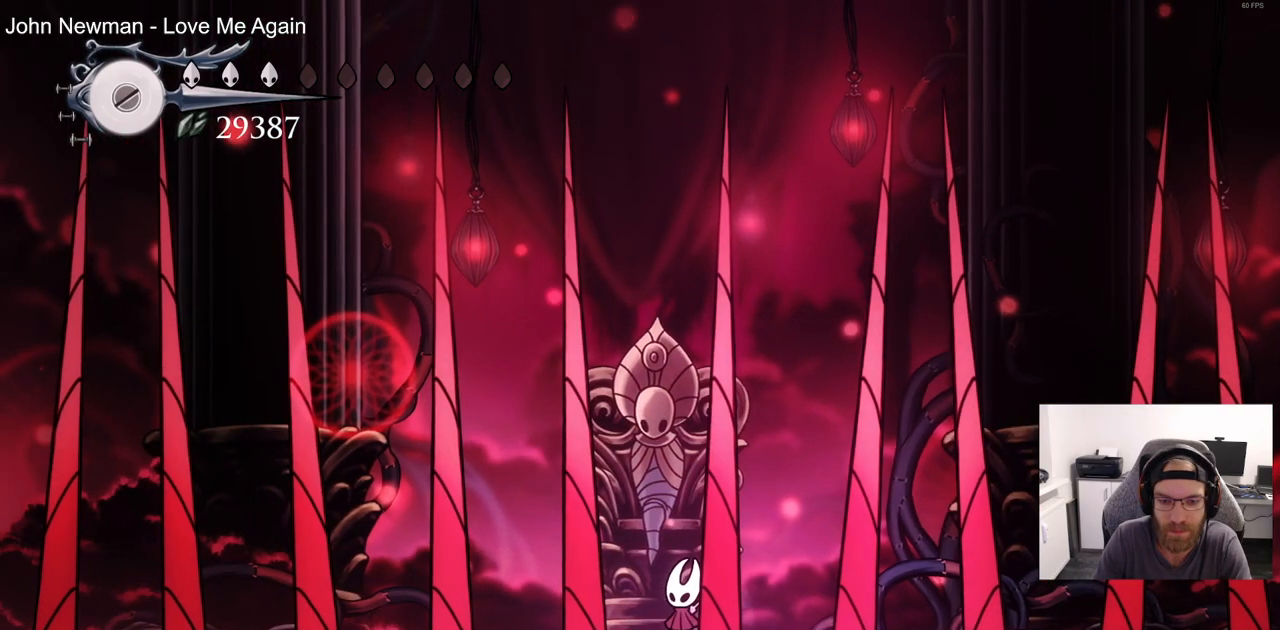
{"dt_ms": 500, "buttons": [], "left_stick": "center", "right_stick": "center", "events": [[17, "DPAD_LEFT", "down"], [383, "DPAD_LEFT", "up"]]}
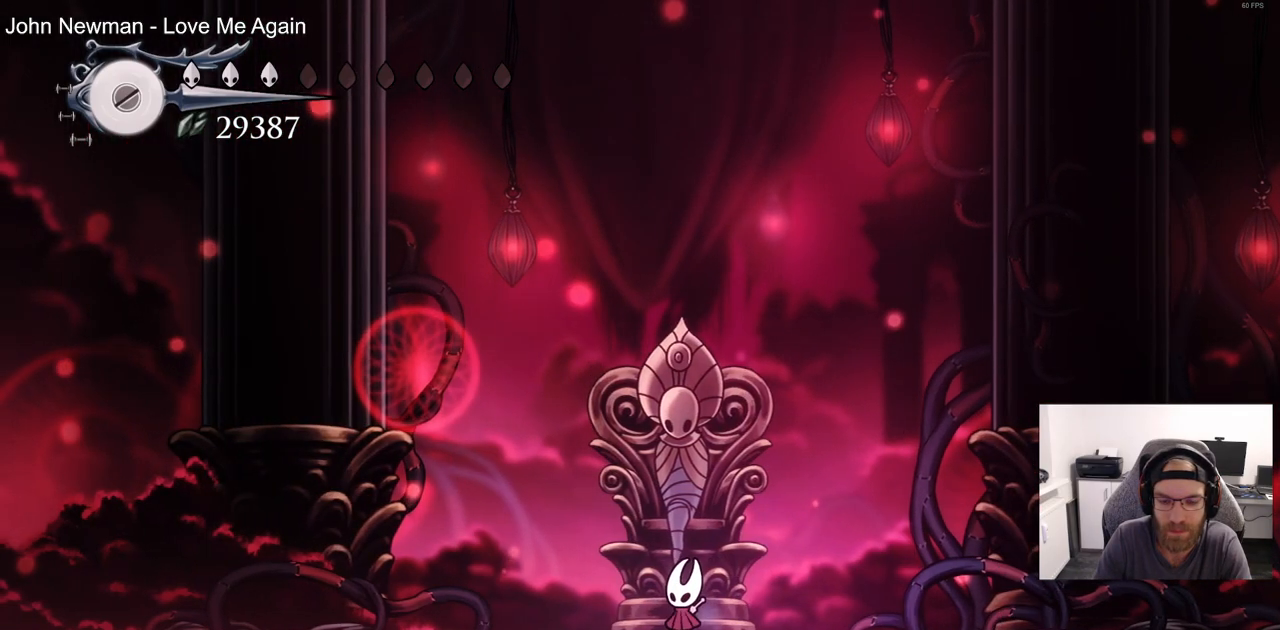
{"dt_ms": 500, "buttons": [], "left_stick": "center", "right_stick": "center", "events": []}
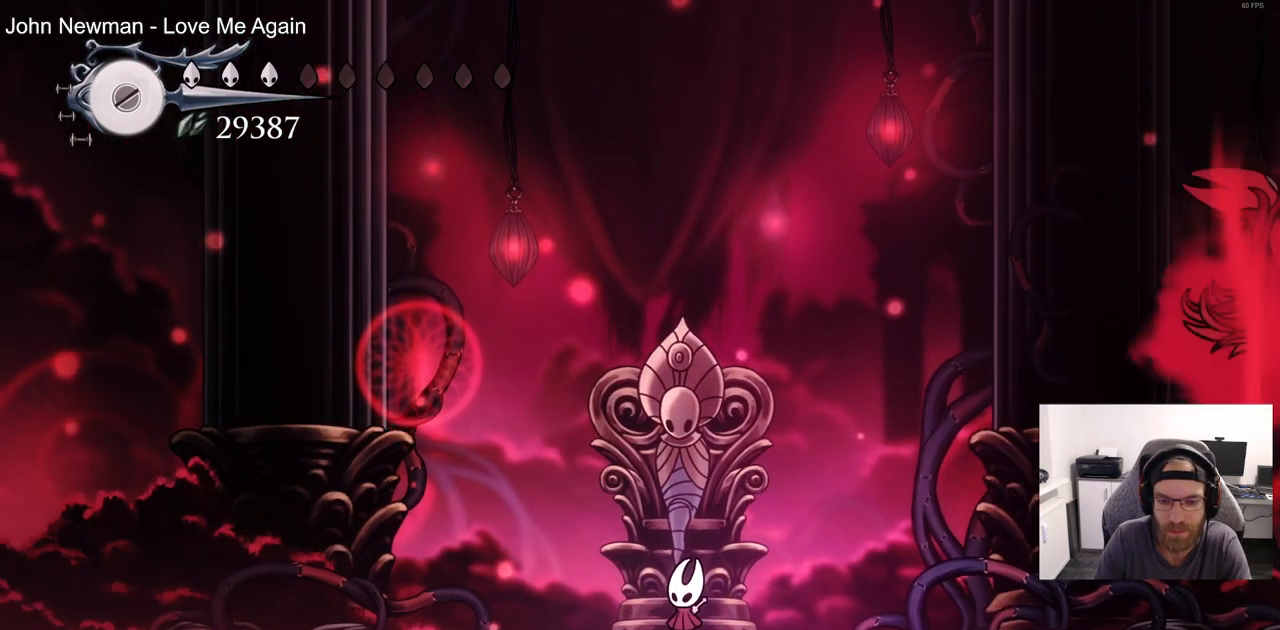
{"dt_ms": 500, "buttons": [], "left_stick": "center", "right_stick": "center", "events": []}
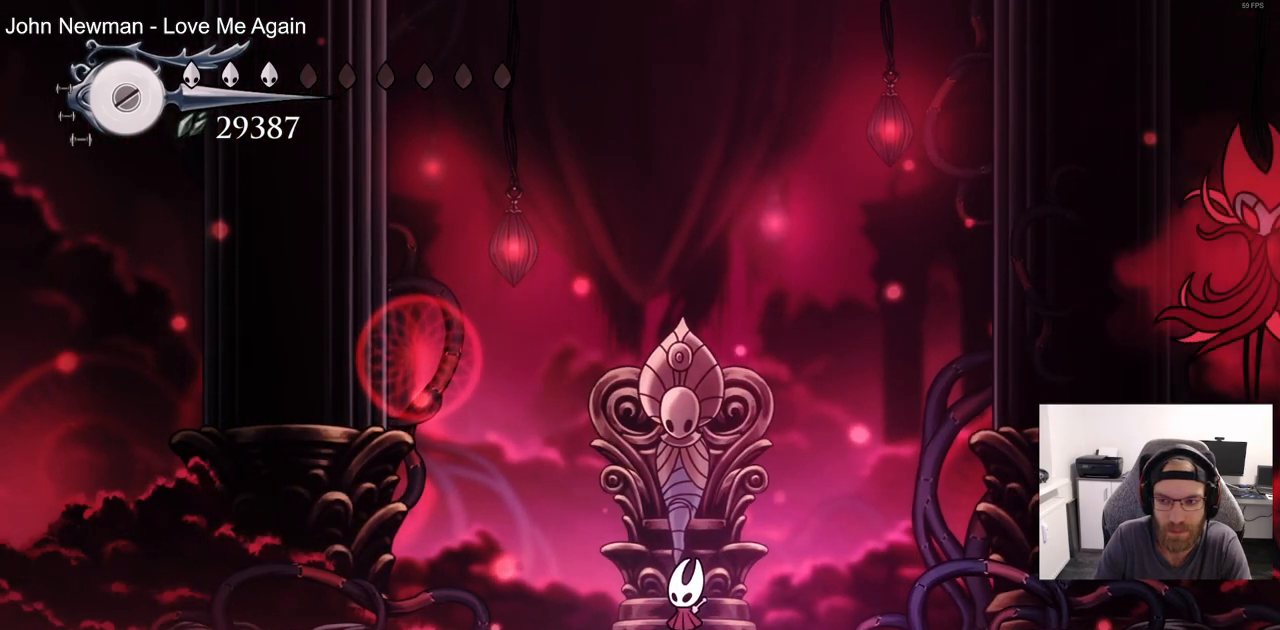
{"dt_ms": 500, "buttons": ["DPAD_RIGHT"], "left_stick": "center", "right_stick": "center", "events": [[17, "DPAD_RIGHT", "down"], [150, "DPAD_RIGHT", "up"], [367, "DPAD_RIGHT", "down"]]}
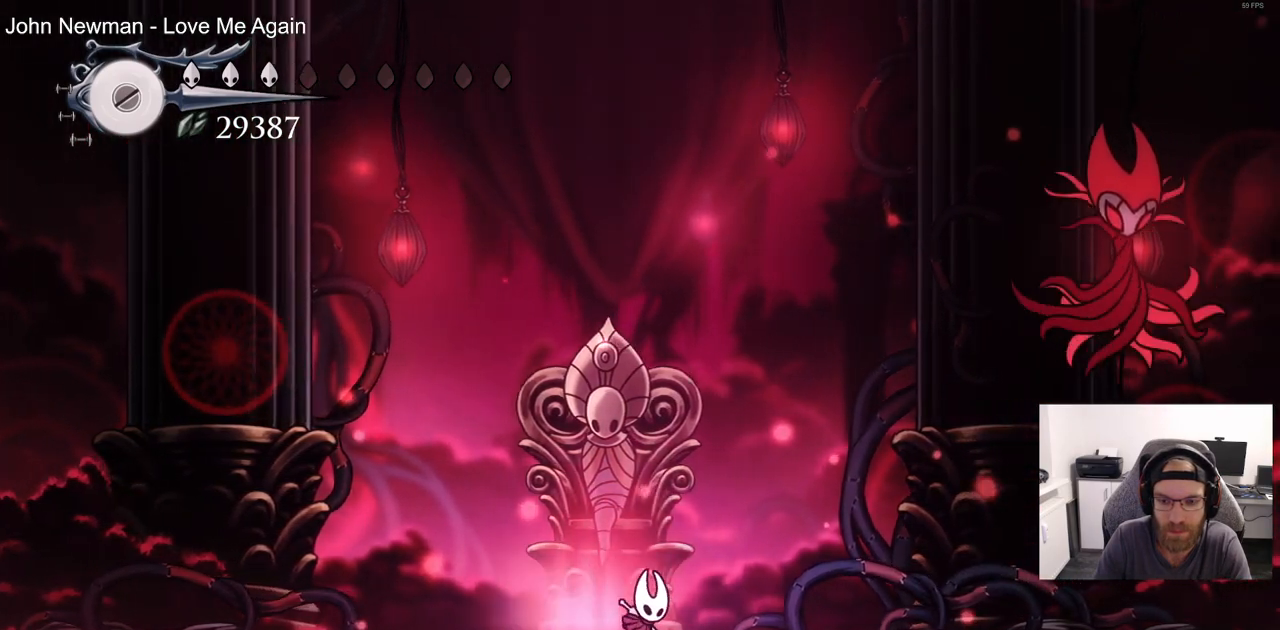
{"dt_ms": 500, "buttons": [], "left_stick": "center", "right_stick": "center", "events": [[233, "DPAD_RIGHT", "up"]]}
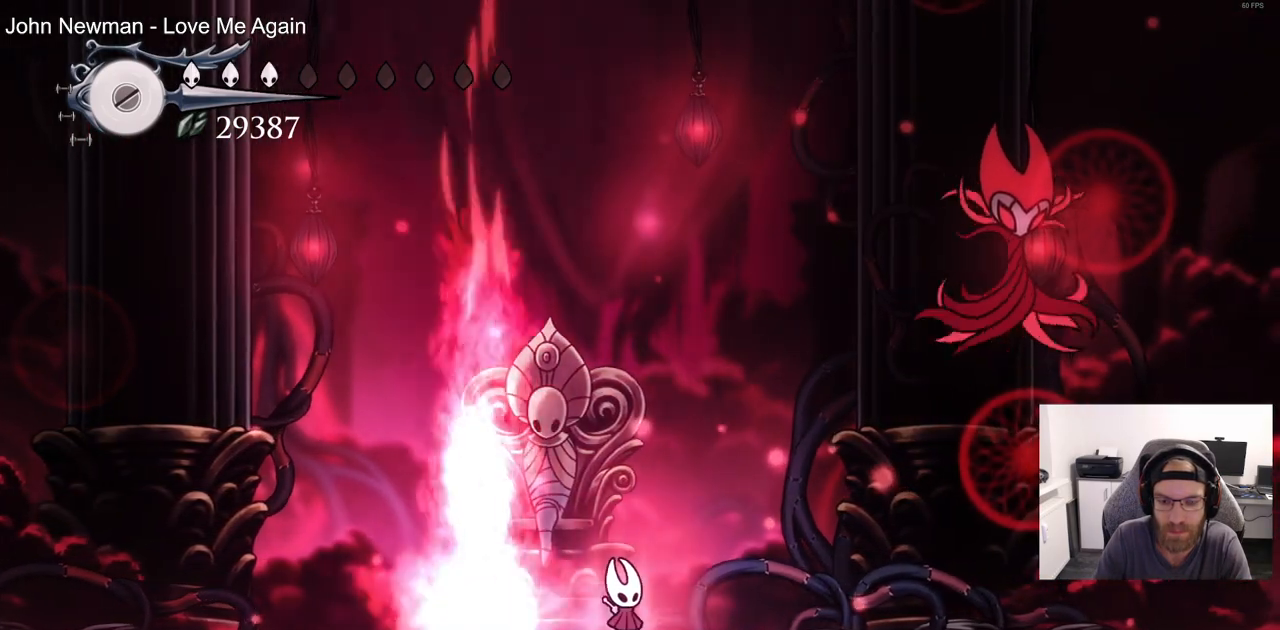
{"dt_ms": 500, "buttons": [], "left_stick": "center", "right_stick": "center", "events": [[50, "DPAD_RIGHT", "down"], [400, "DPAD_RIGHT", "up"]]}
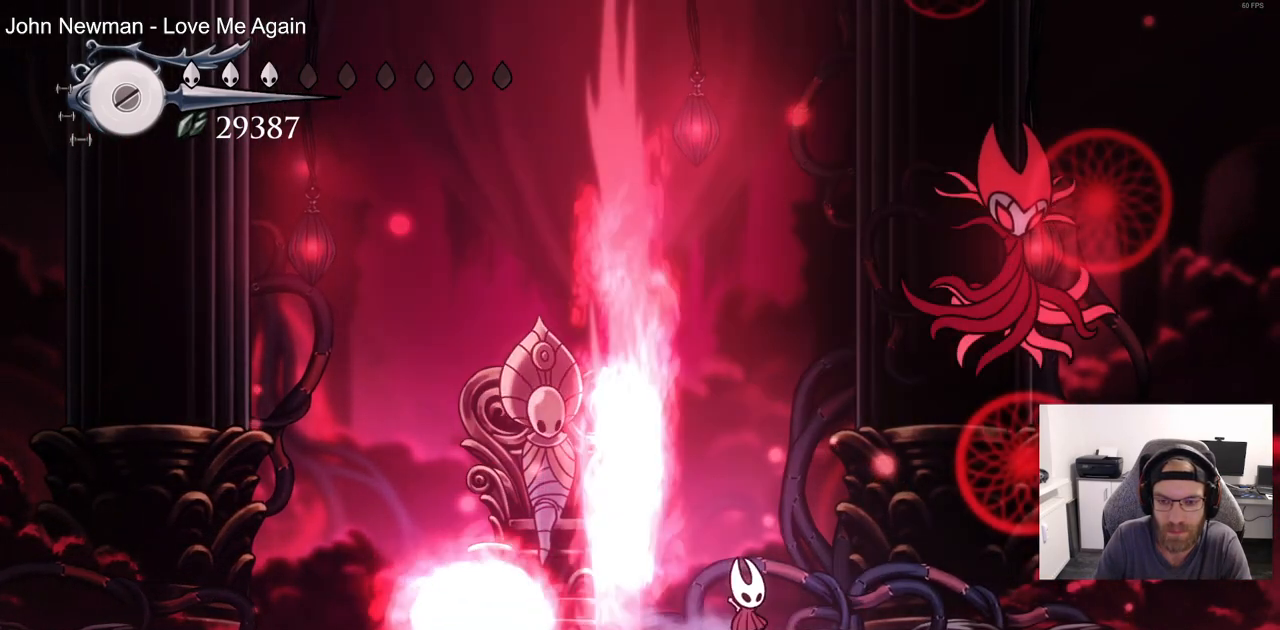
{"dt_ms": 500, "buttons": ["DPAD_RIGHT"], "left_stick": "center", "right_stick": "center", "events": [[150, "DPAD_RIGHT", "down"]]}
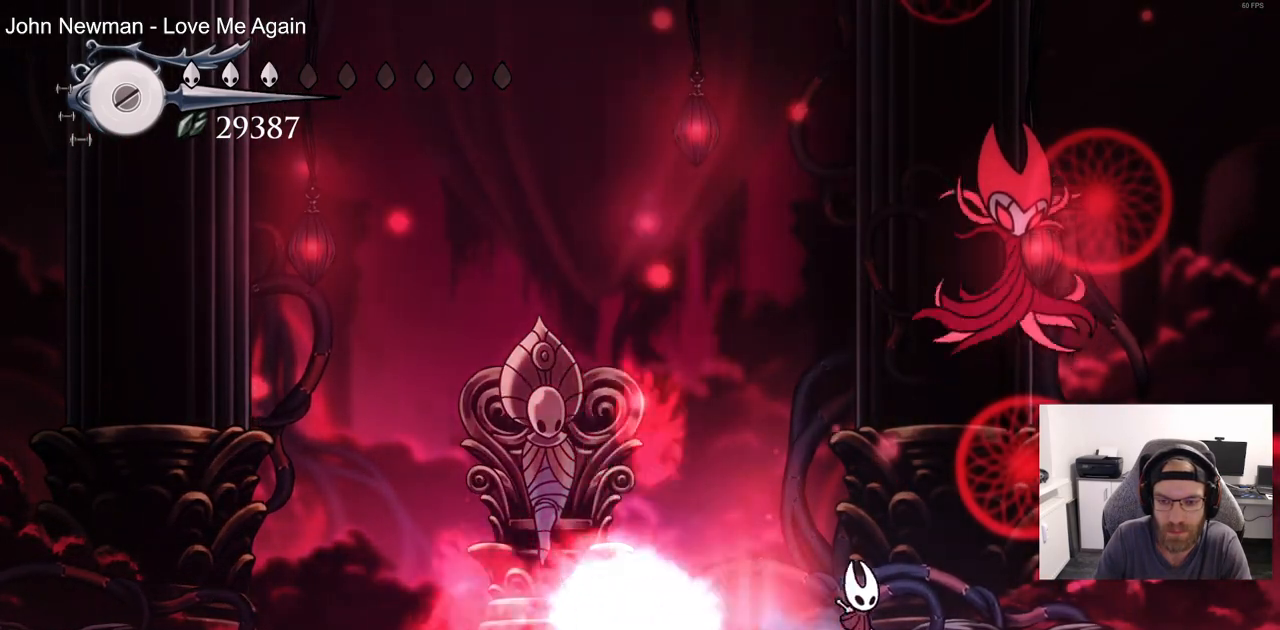
{"dt_ms": 500, "buttons": ["DPAD_RIGHT"], "left_stick": "center", "right_stick": "center", "events": []}
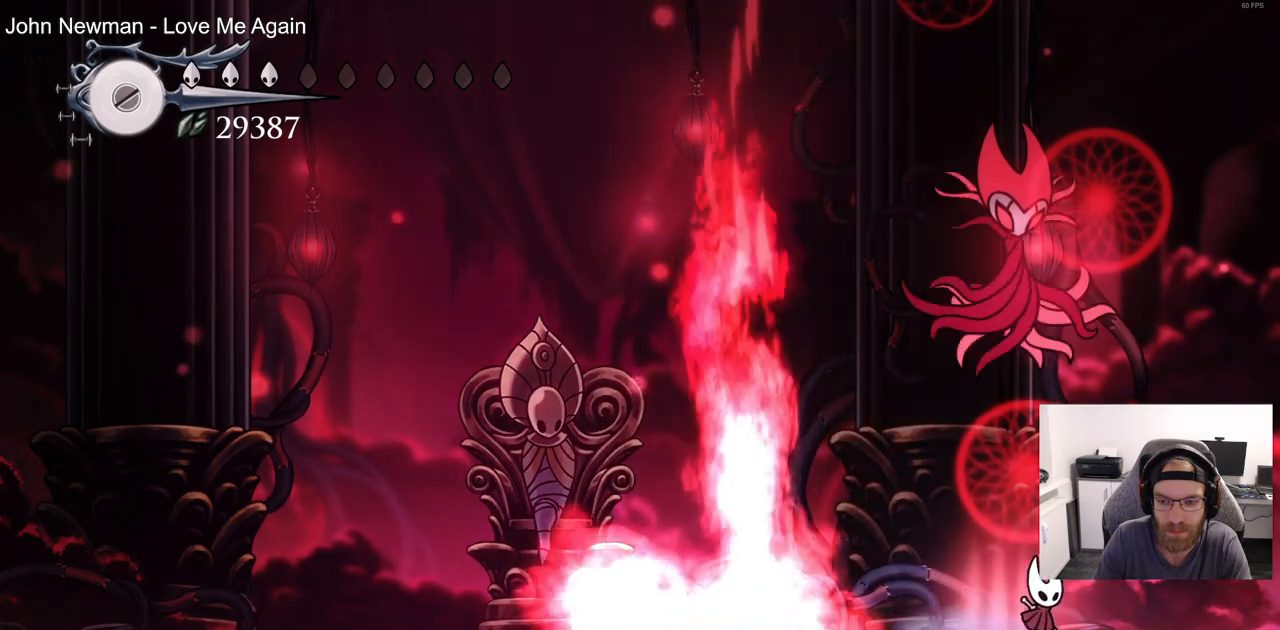
{"dt_ms": 500, "buttons": ["CROSS", "DPAD_LEFT"], "left_stick": "center", "right_stick": "center", "events": [[317, "CROSS", "down"], [433, "DPAD_RIGHT", "up"], [483, "DPAD_LEFT", "down"]]}